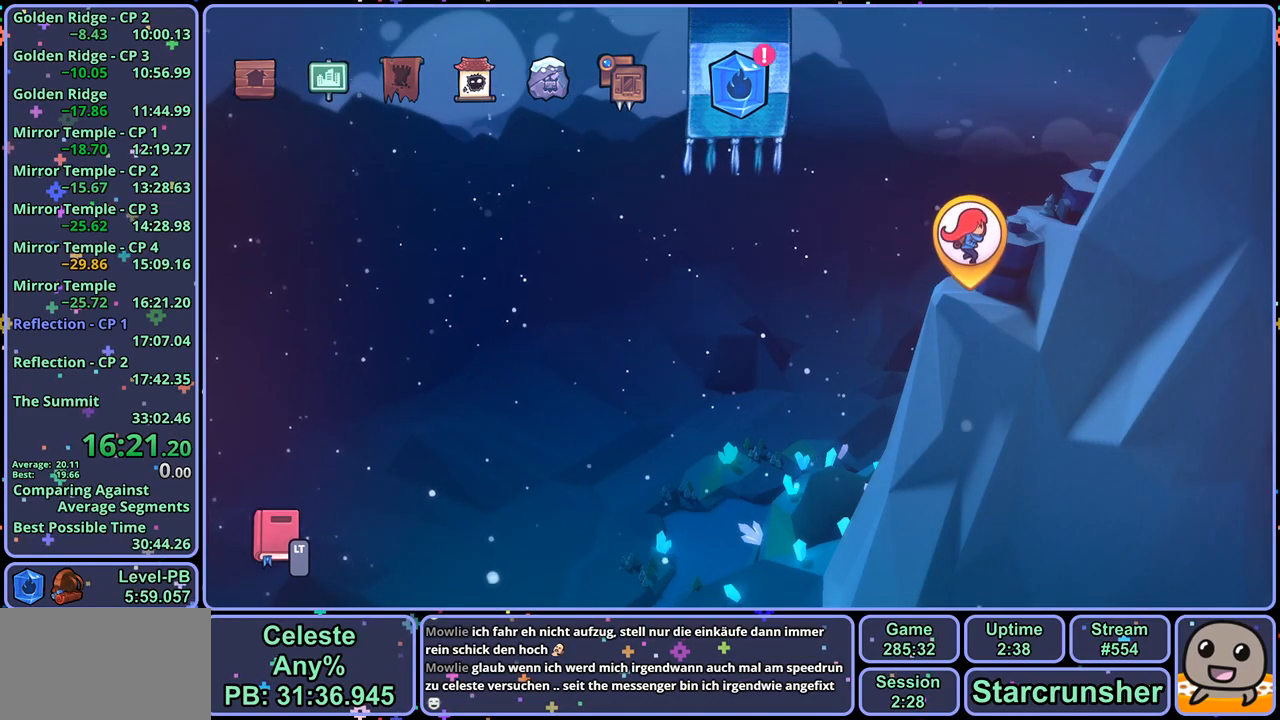
Gameplay with a controller (PlayStation layout); each line is a JSON object with the inputs held at the frame after it. "events" lists button and stick changes between this image and that frame as [ms after this image, input, new state], when the widget could be followed in between.
{"buttons": [], "left_stick": "center", "right_stick": "center", "events": [[200, "CROSS", "down"], [267, "CROSS", "up"]]}
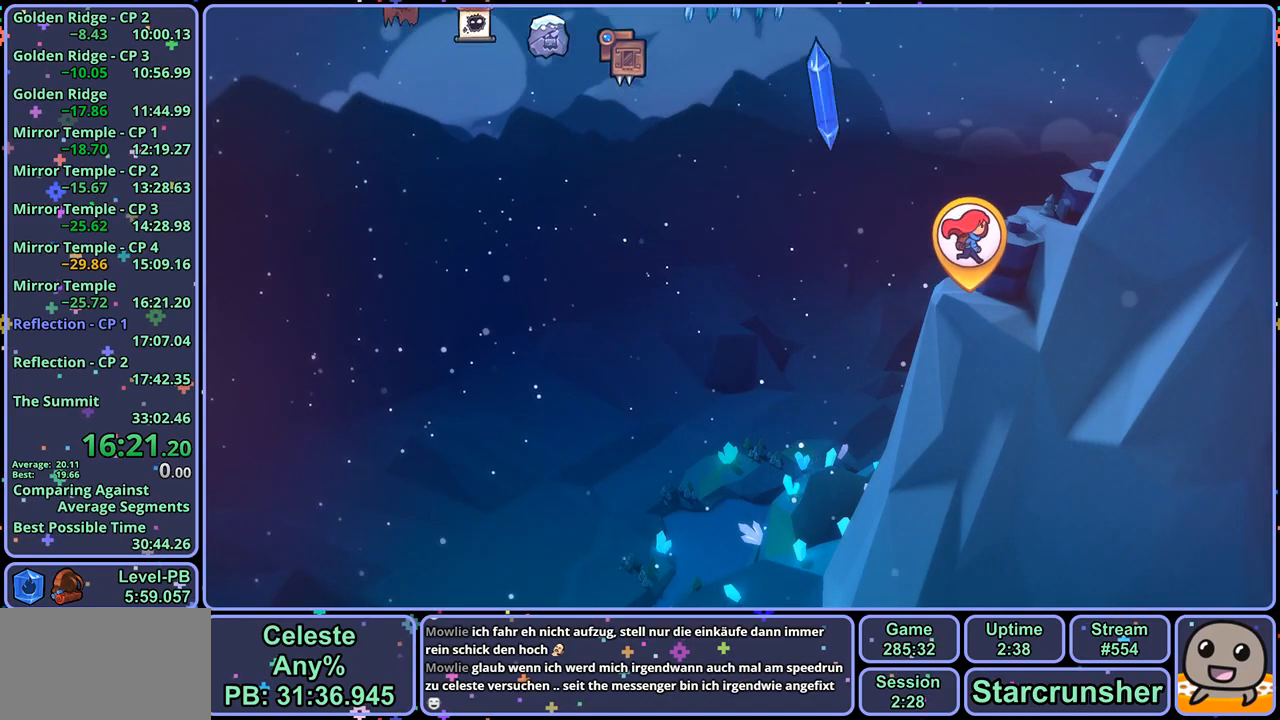
{"buttons": [], "left_stick": "center", "right_stick": "center", "events": [[450, "CROSS", "down"], [500, "CROSS", "up"]]}
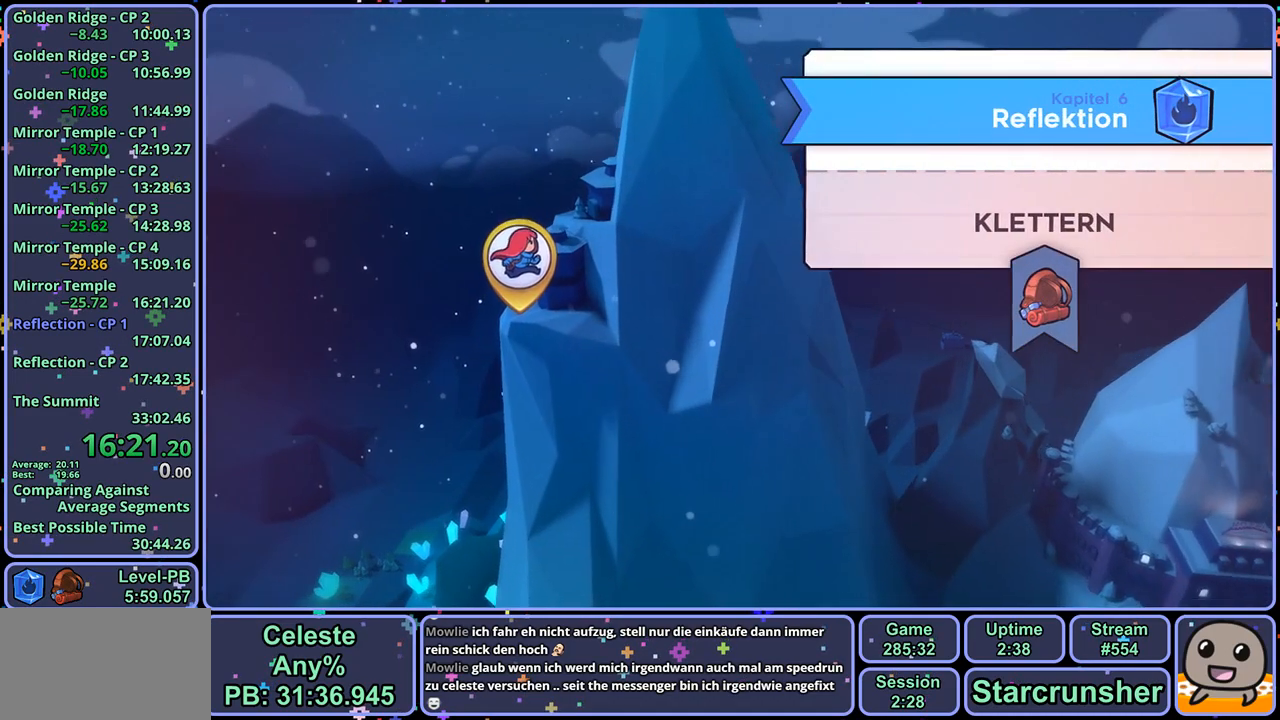
{"buttons": [], "left_stick": "center", "right_stick": "center", "events": []}
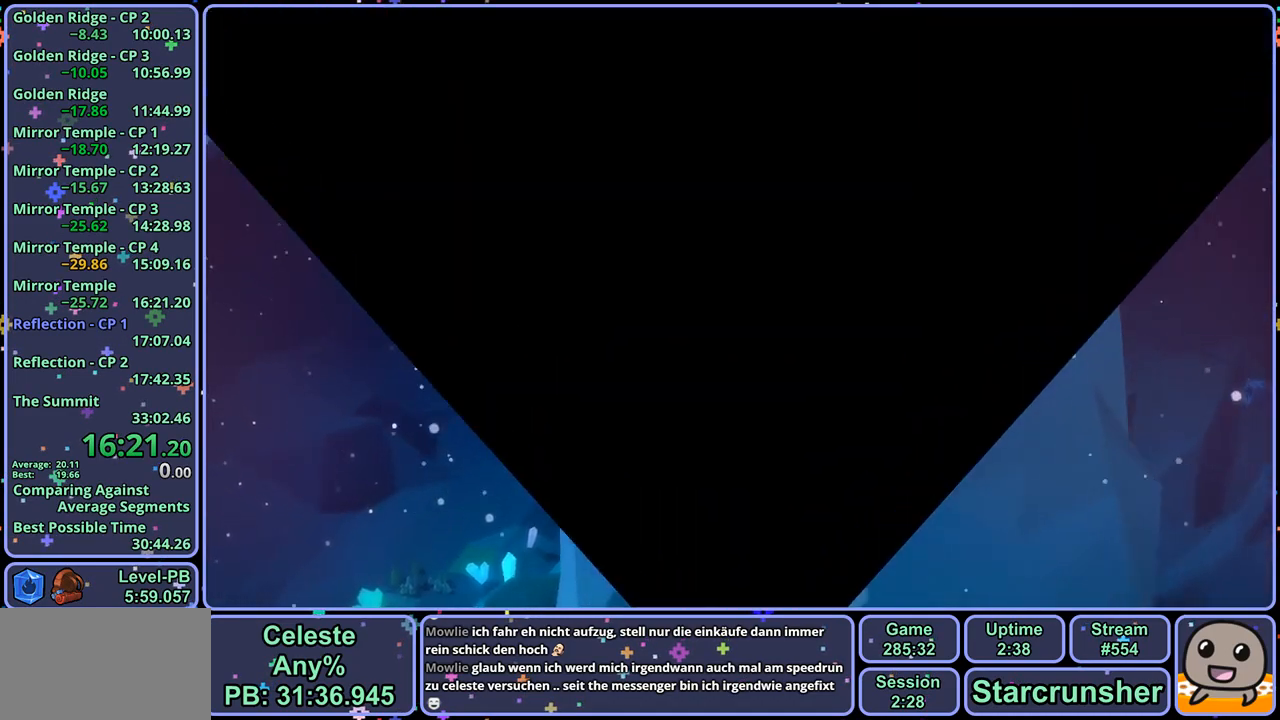
{"buttons": [], "left_stick": "center", "right_stick": "center", "events": []}
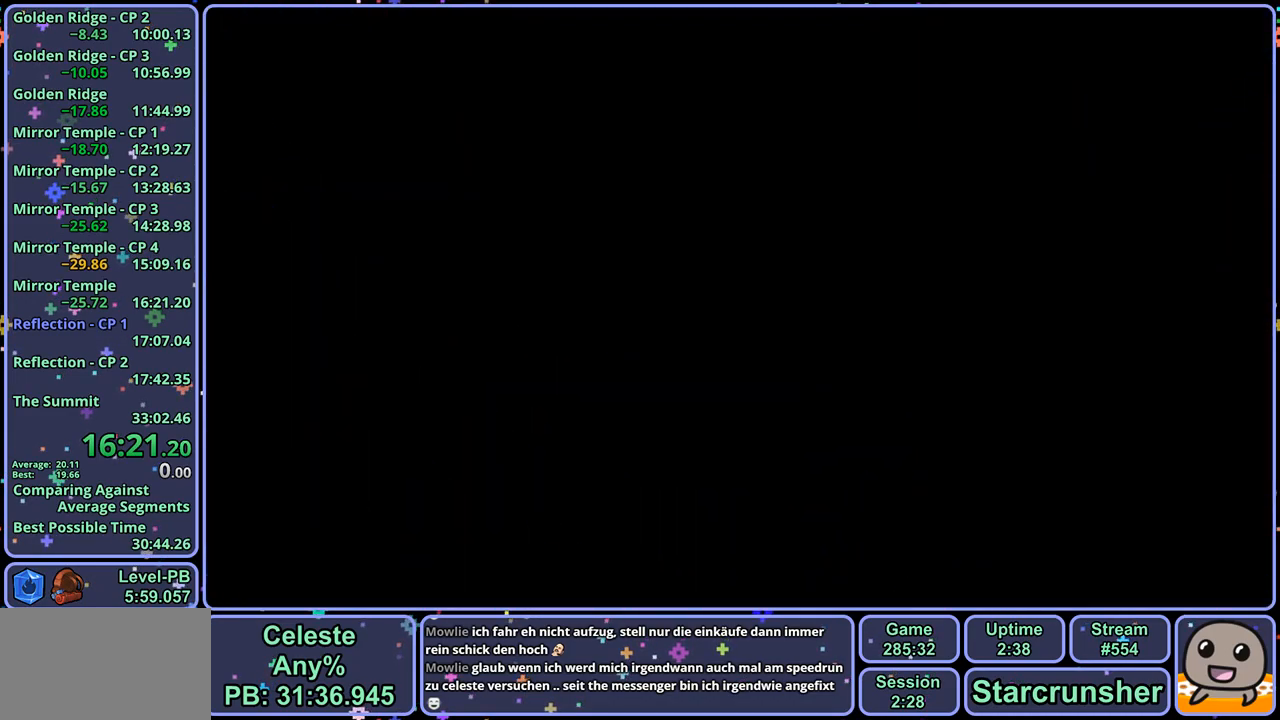
{"buttons": [], "left_stick": "center", "right_stick": "center", "events": []}
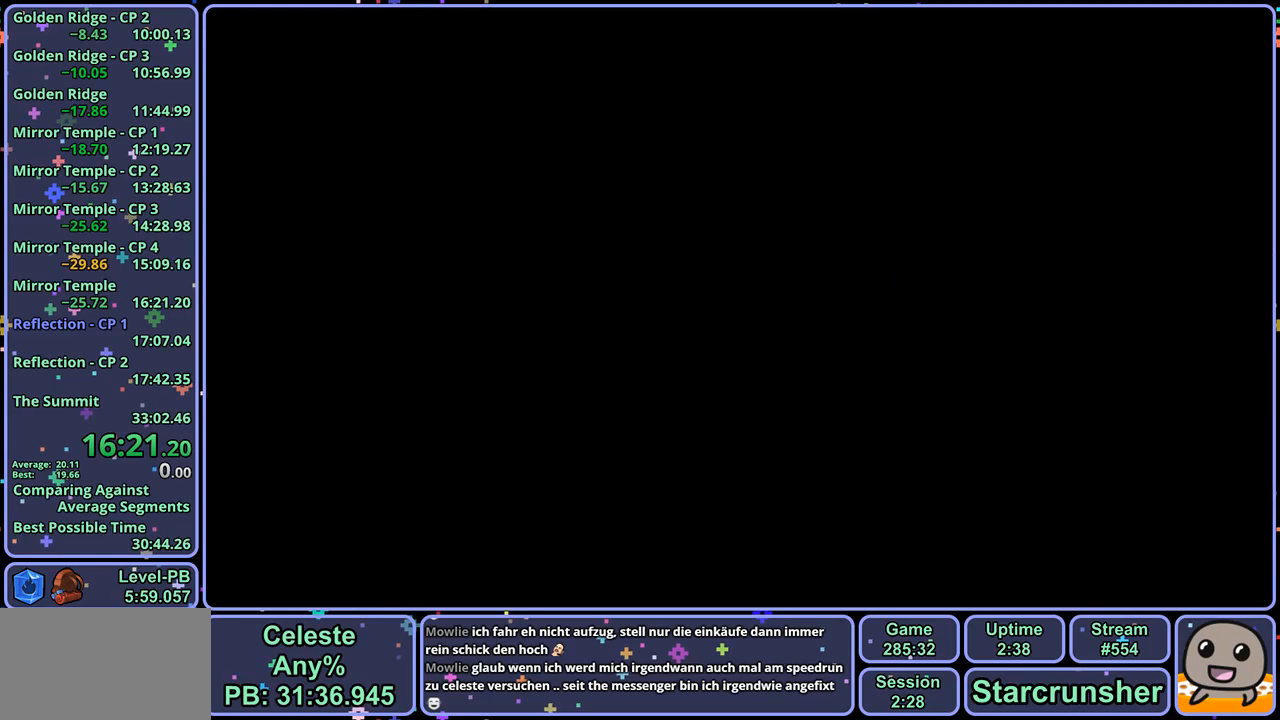
{"buttons": [], "left_stick": "center", "right_stick": "center", "events": []}
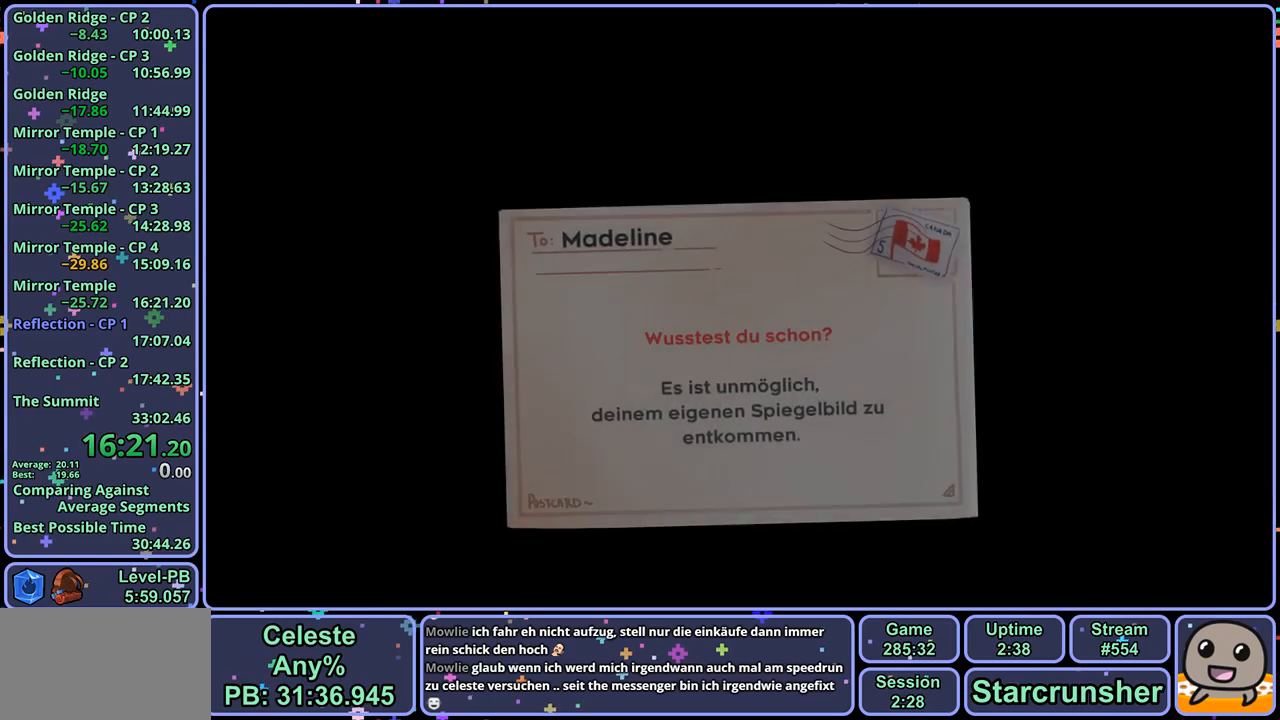
{"buttons": [], "left_stick": "center", "right_stick": "center", "events": []}
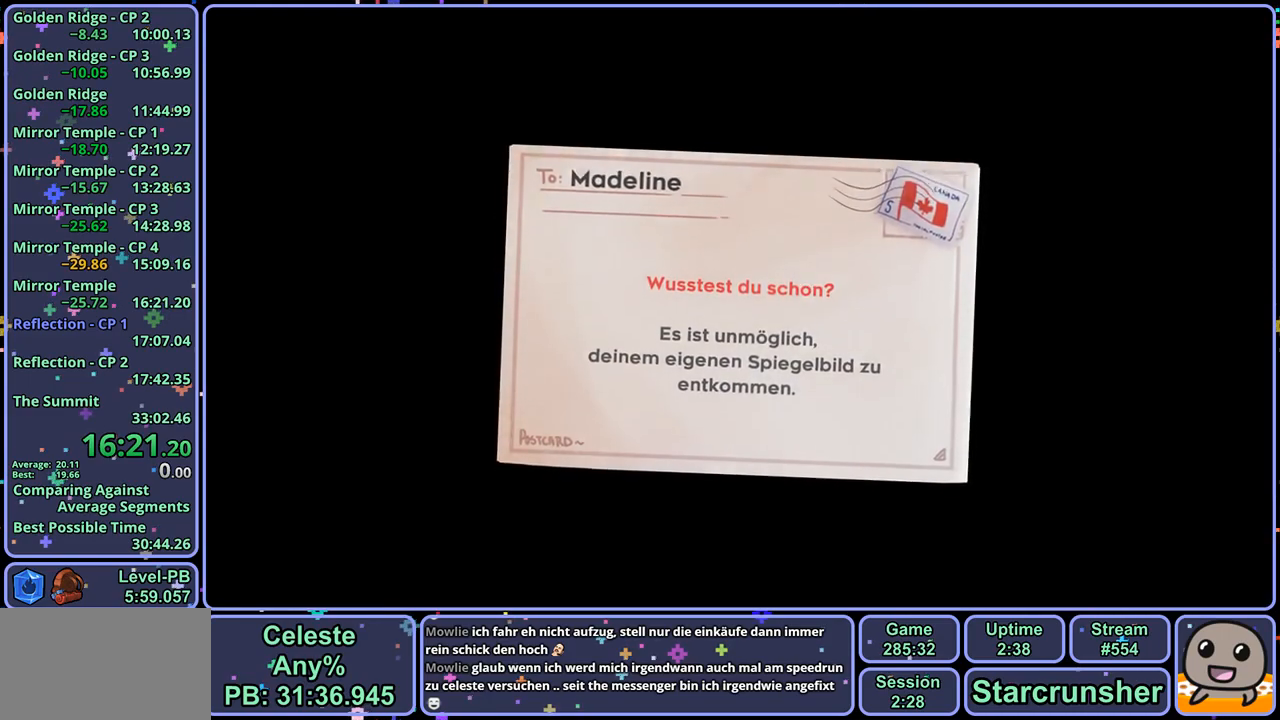
{"buttons": [], "left_stick": "center", "right_stick": "center", "events": []}
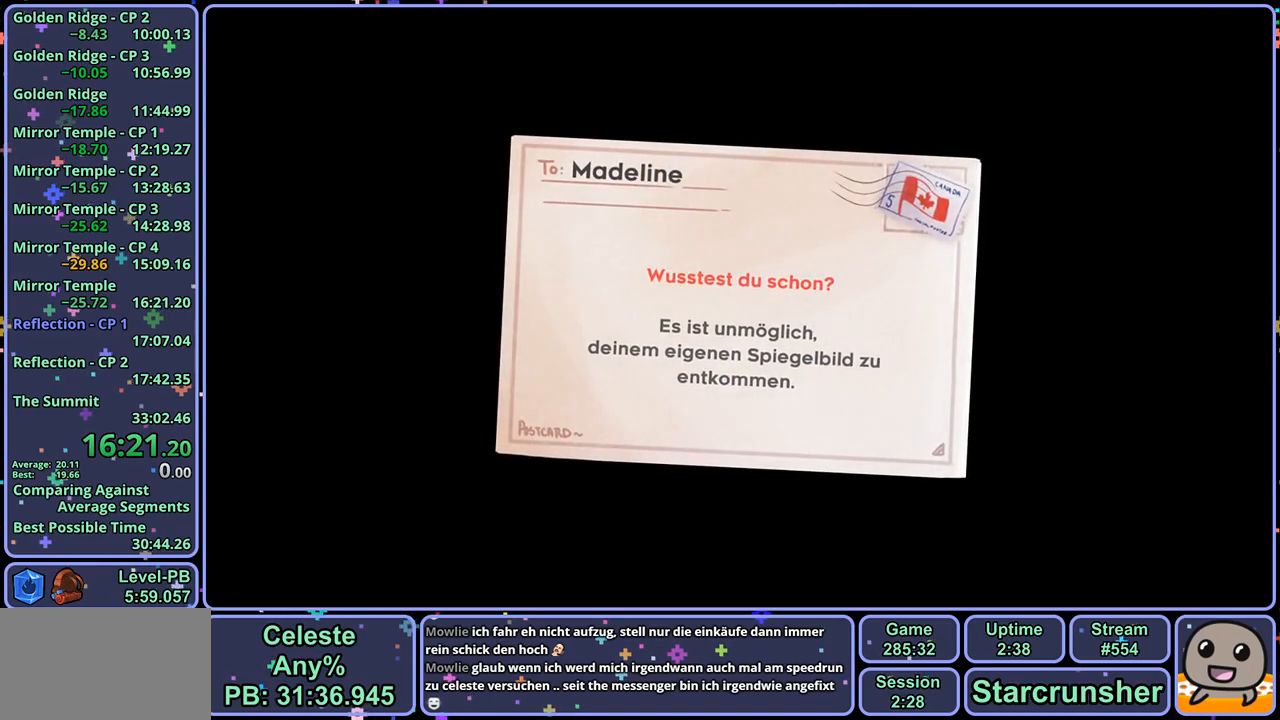
{"buttons": [], "left_stick": "center", "right_stick": "center", "events": []}
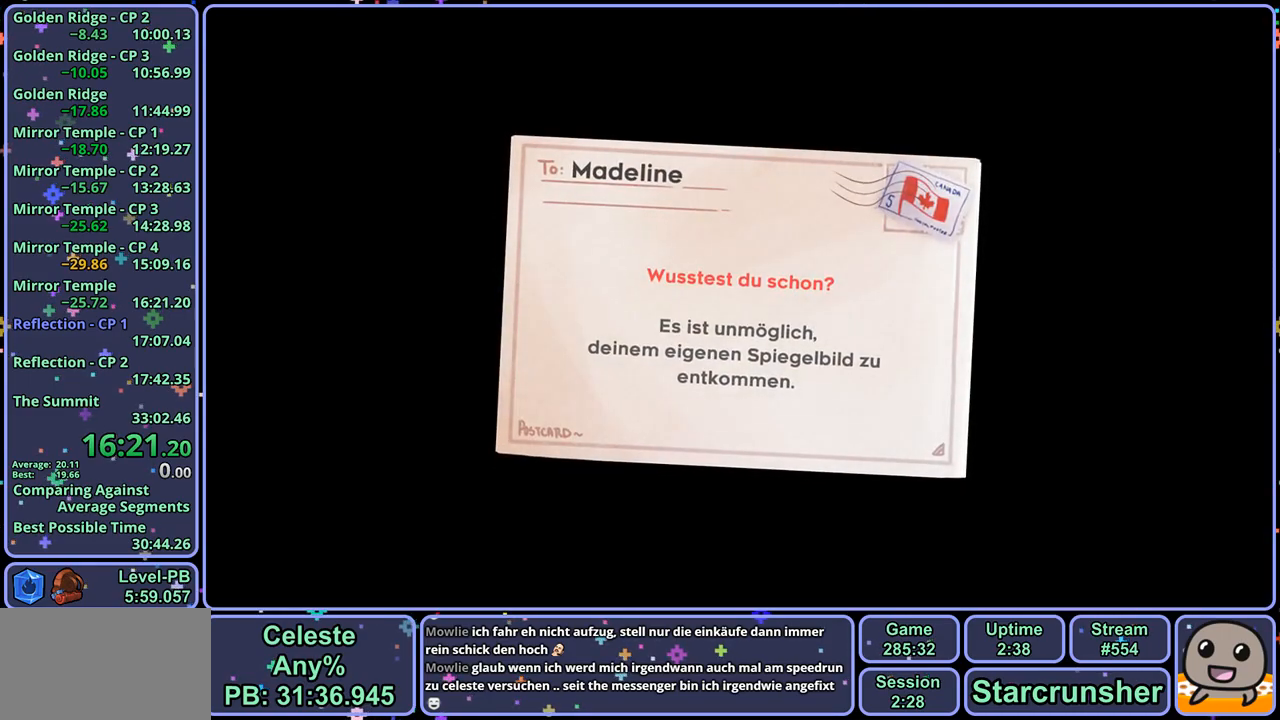
{"buttons": ["CROSS"], "left_stick": "center", "right_stick": "center", "events": [[200, "CROSS", "down"], [283, "CROSS", "up"], [350, "CROSS", "down"], [417, "CROSS", "up"], [467, "CROSS", "down"]]}
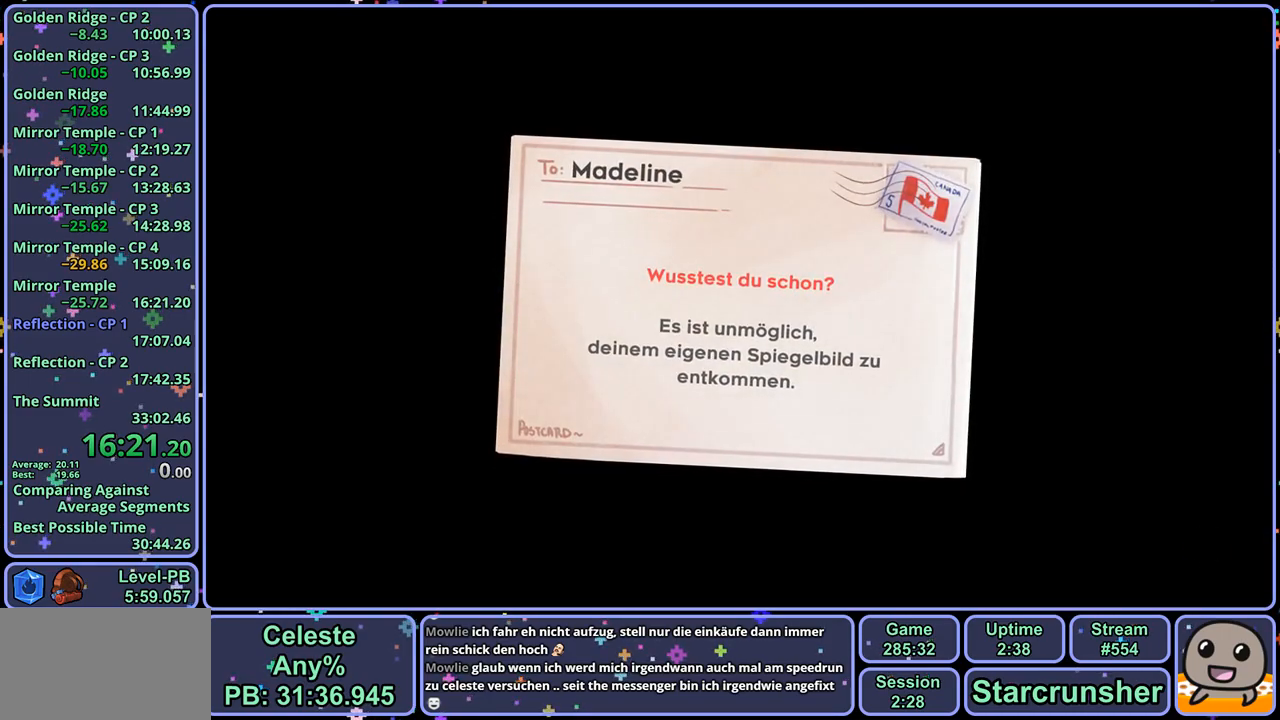
{"buttons": [], "left_stick": "center", "right_stick": "center", "events": [[33, "CROSS", "up"], [50, "CROSS", "down"], [133, "CROSS", "up"]]}
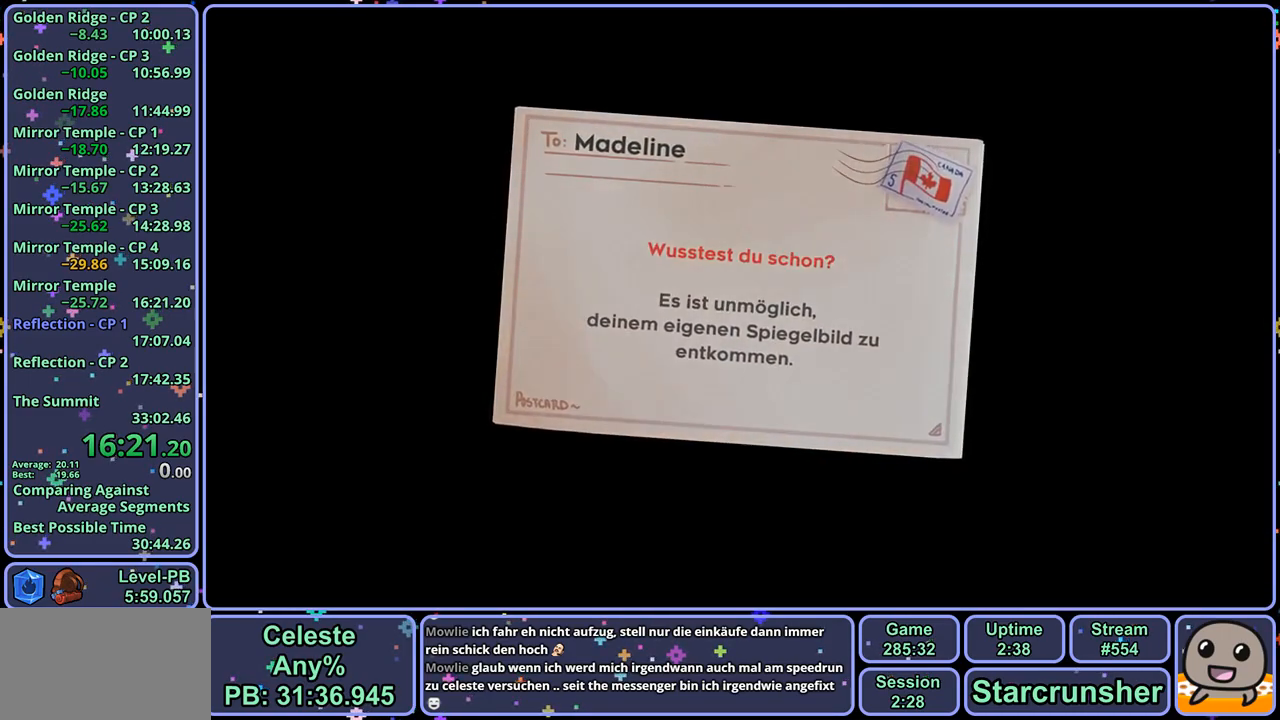
{"buttons": [], "left_stick": "center", "right_stick": "center", "events": []}
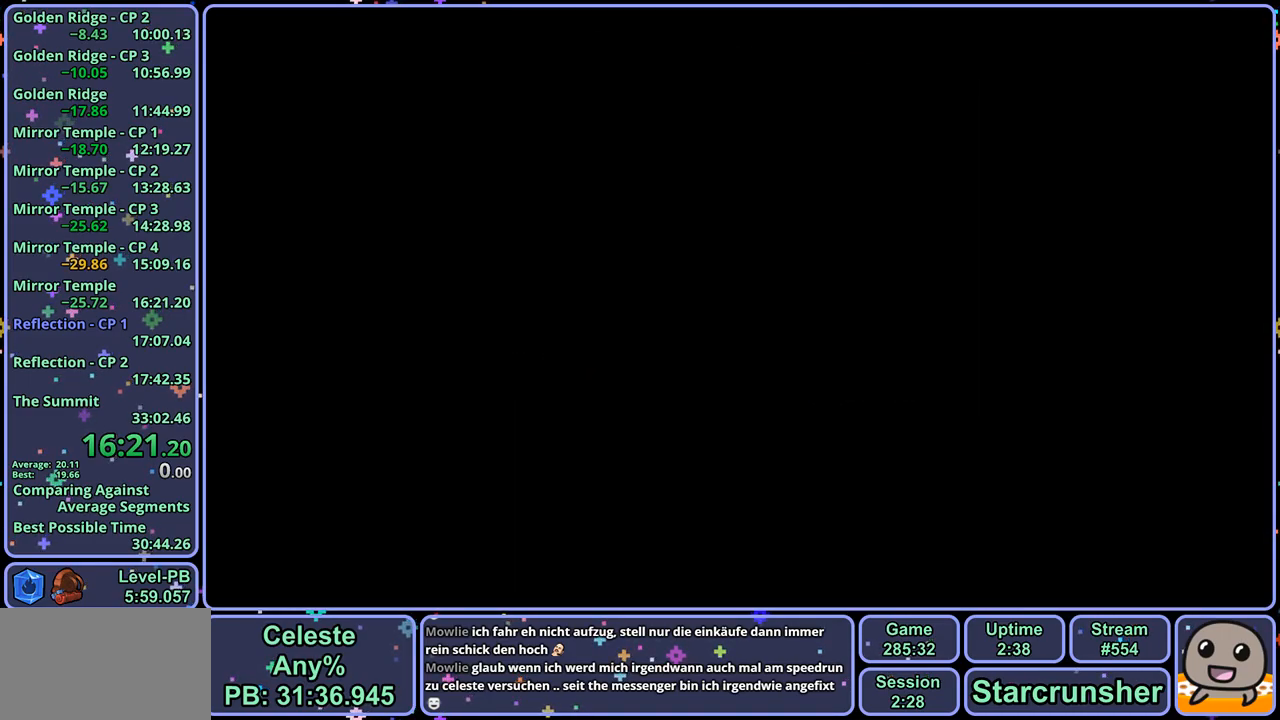
{"buttons": [], "left_stick": "center", "right_stick": "center", "events": []}
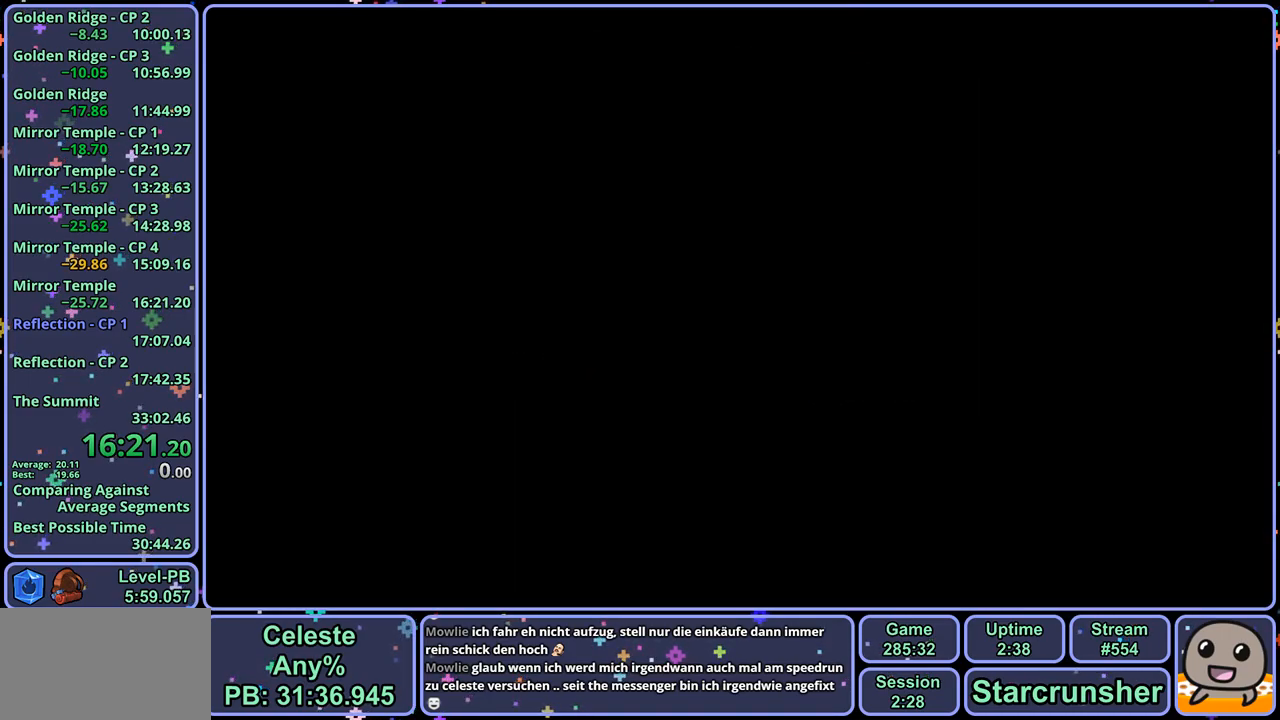
{"buttons": [], "left_stick": "center", "right_stick": "center", "events": []}
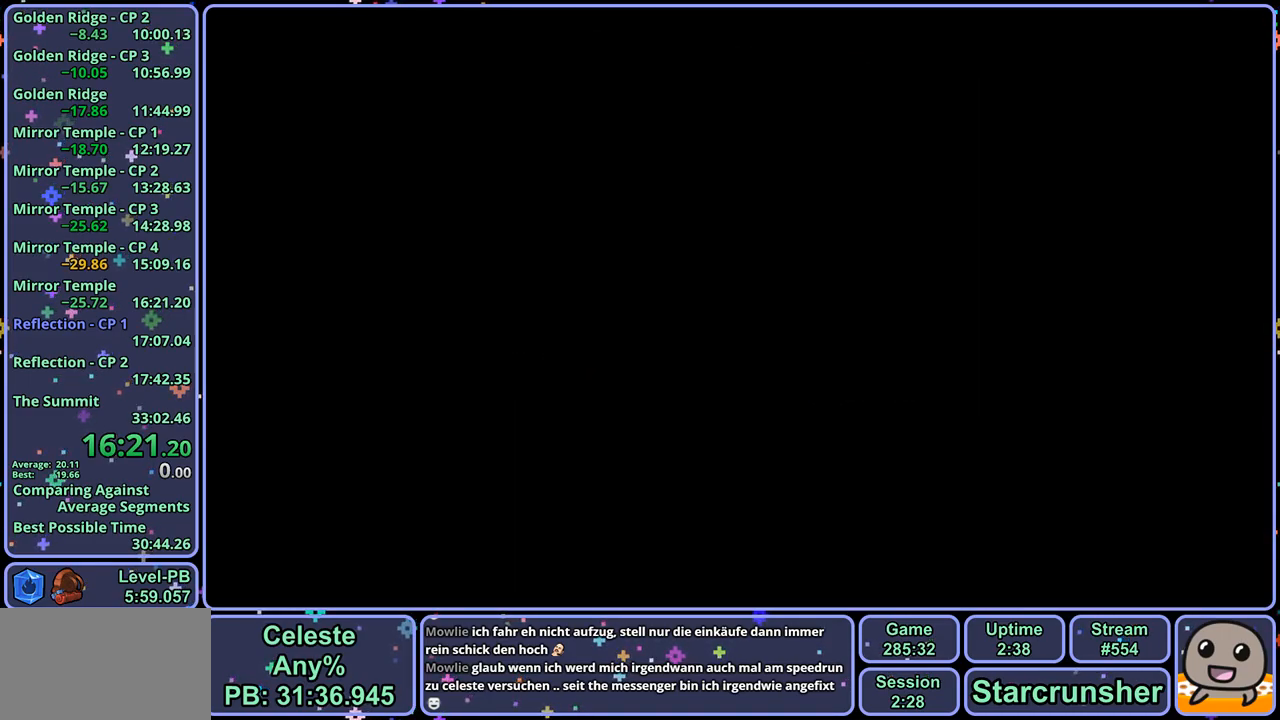
{"buttons": [], "left_stick": "center", "right_stick": "center", "events": []}
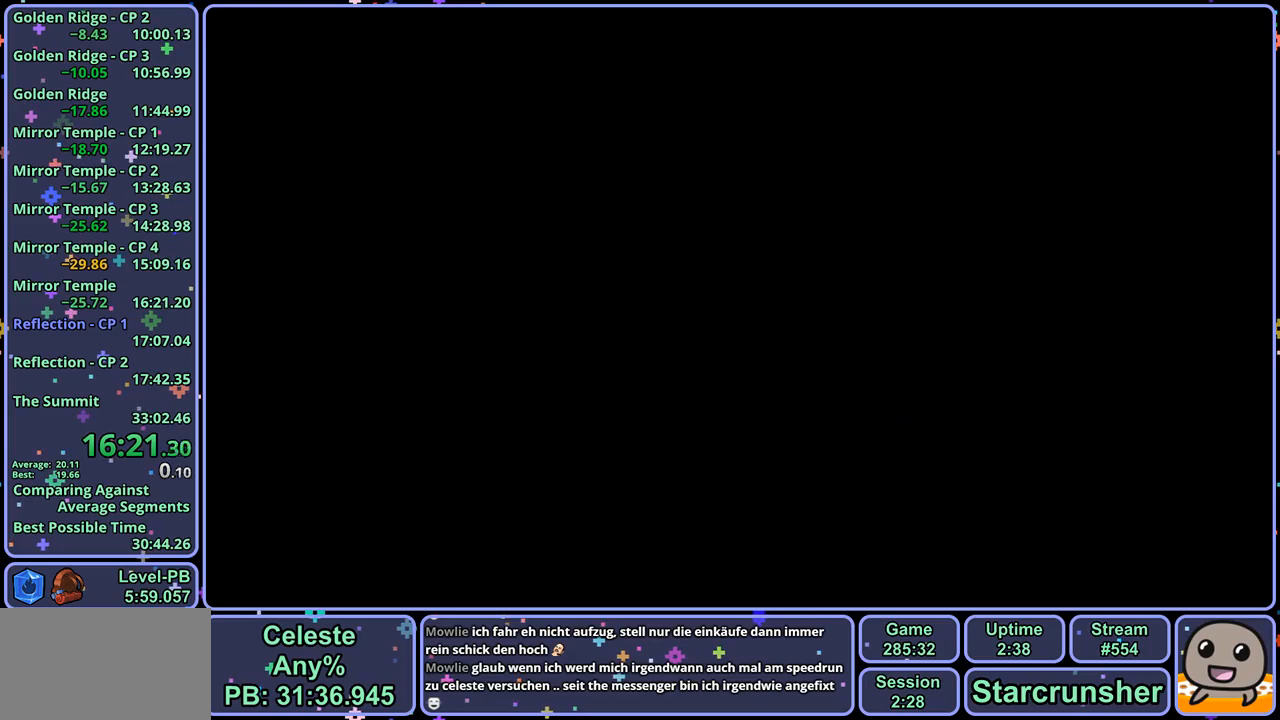
{"buttons": [], "left_stick": "center", "right_stick": "center", "events": []}
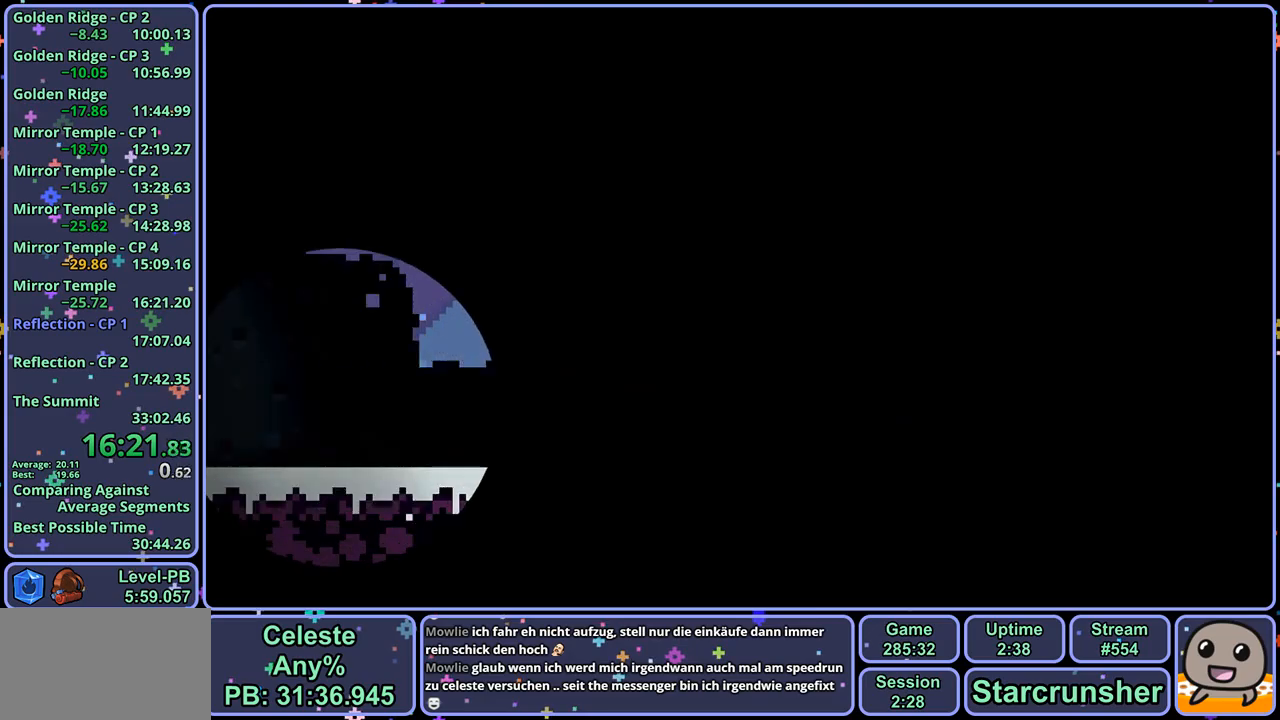
{"buttons": [], "left_stick": "center", "right_stick": "center", "events": []}
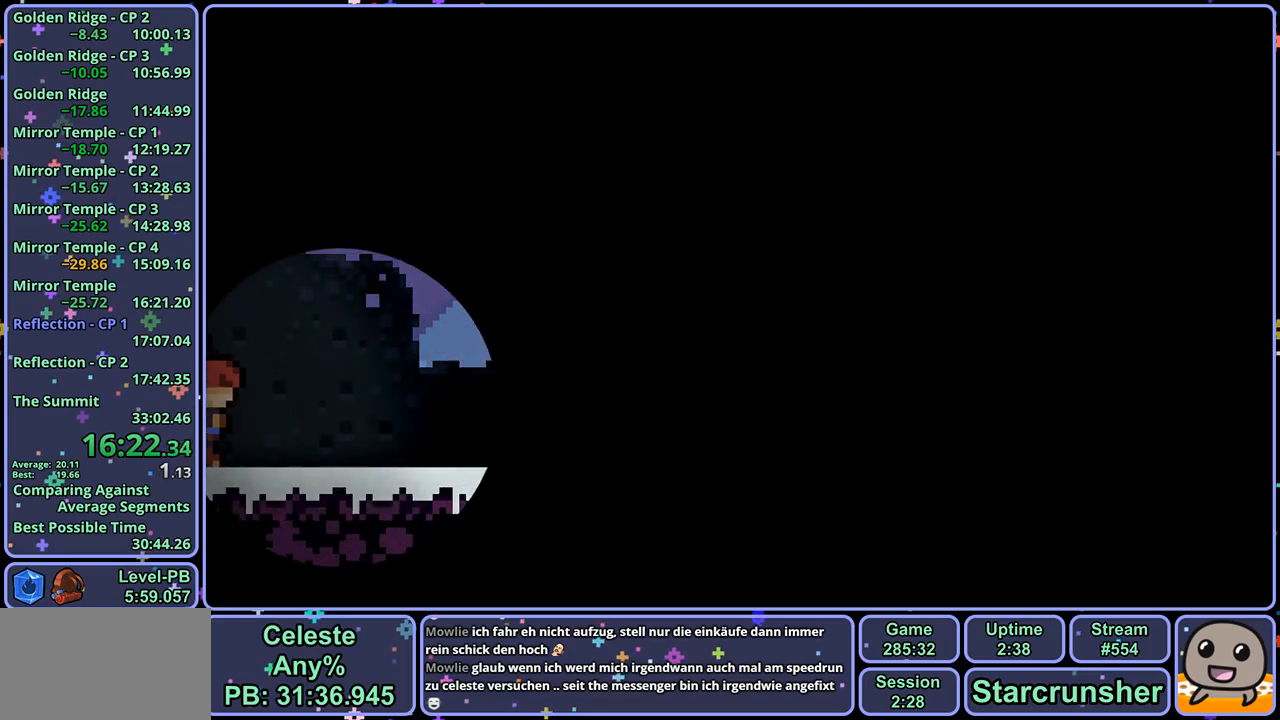
{"buttons": [], "left_stick": "center", "right_stick": "center", "events": []}
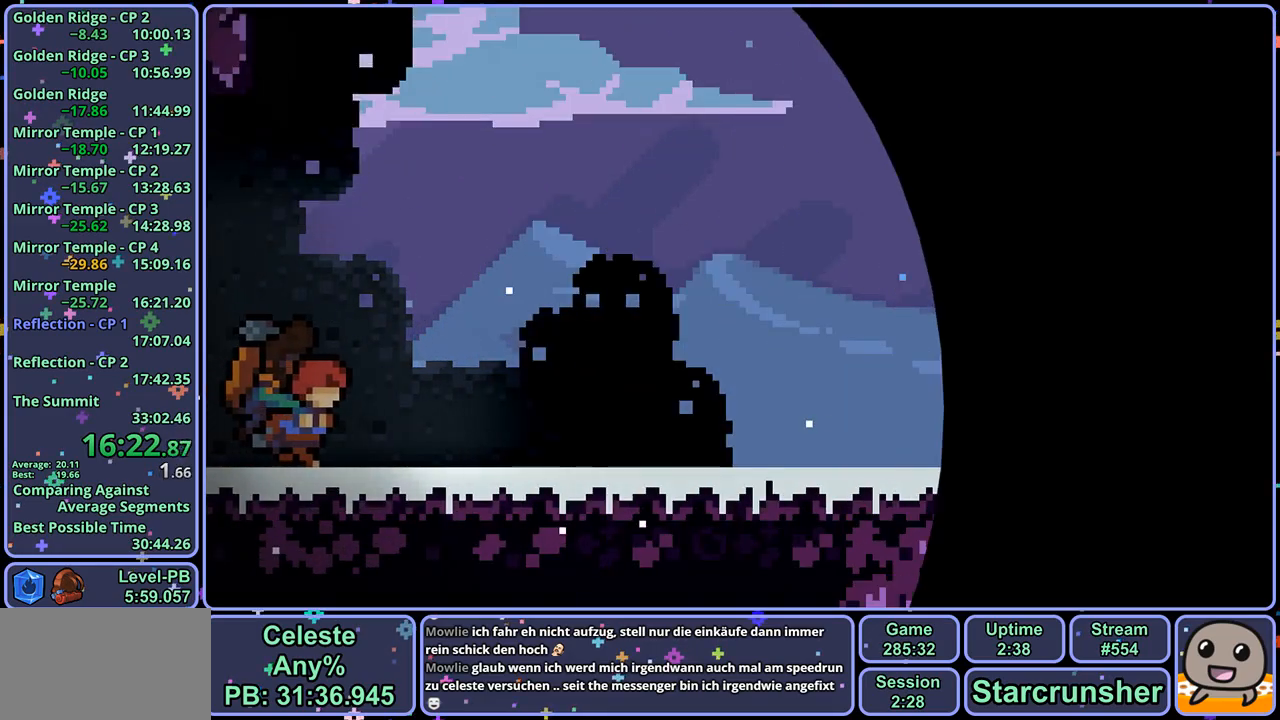
{"buttons": ["CROSS", "DPAD_DOWN"], "left_stick": "center", "right_stick": "center", "events": [[383, "R2", "down"], [433, "DPAD_DOWN", "down"], [483, "CROSS", "down"], [500, "R2", "up"]]}
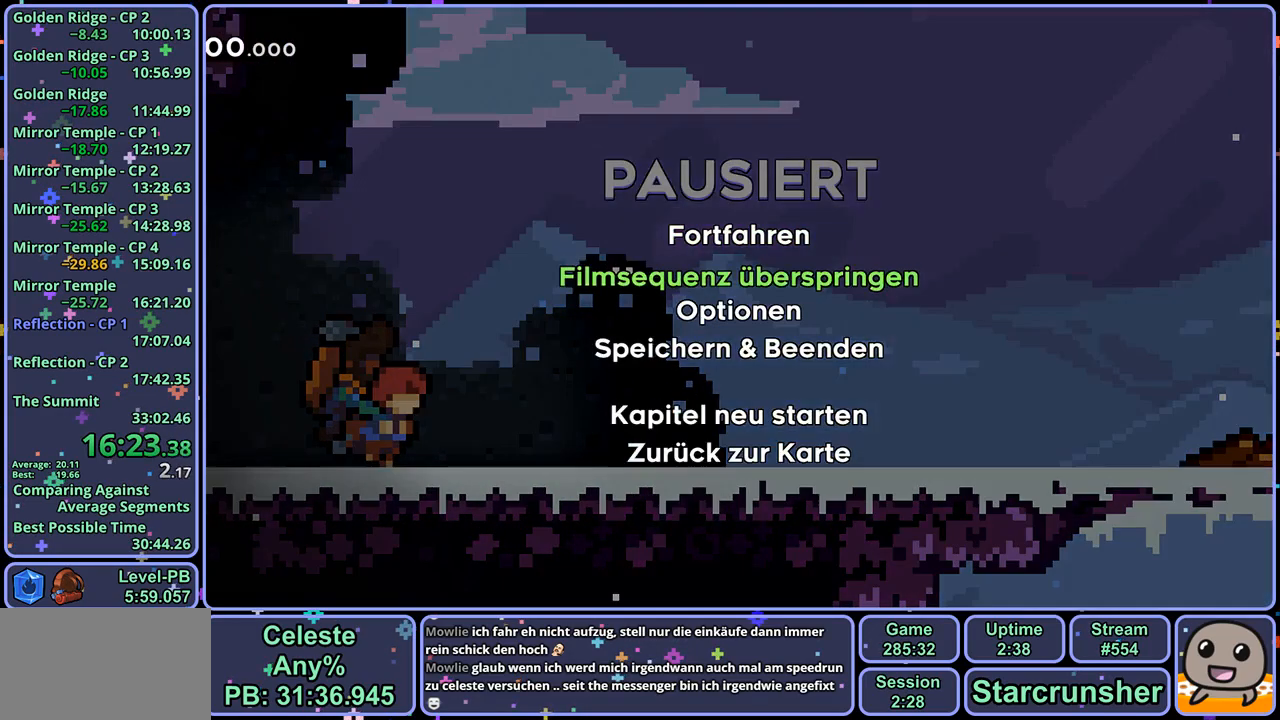
{"buttons": [], "left_stick": "center", "right_stick": "center", "events": [[33, "DPAD_DOWN", "up"], [67, "CROSS", "up"]]}
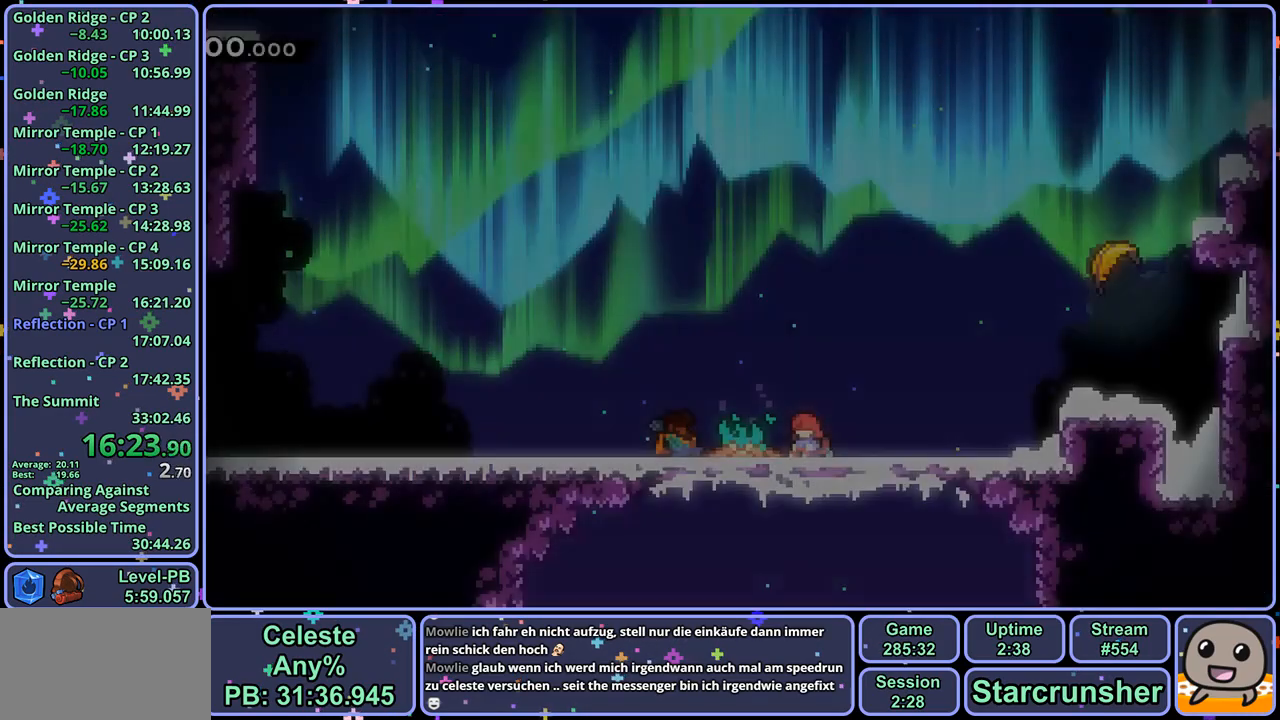
{"buttons": ["R1"], "left_stick": "up-right", "right_stick": "center", "events": [[17, "left_stick", "up-right"], [50, "CROSS", "down"], [83, "CROSS", "up"], [333, "CROSS", "down"], [450, "R1", "down"], [483, "CROSS", "up"]]}
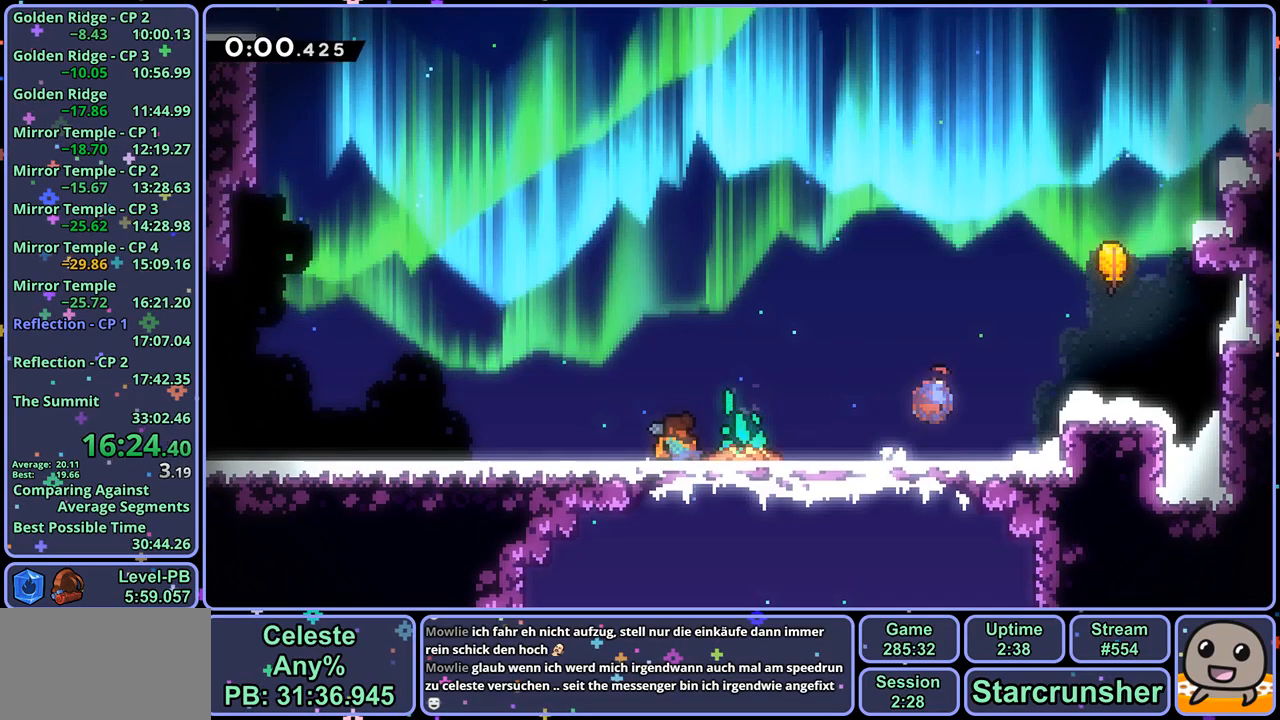
{"buttons": [], "left_stick": "up-left", "right_stick": "center", "events": [[100, "R1", "up"], [383, "left_stick", "up-left"]]}
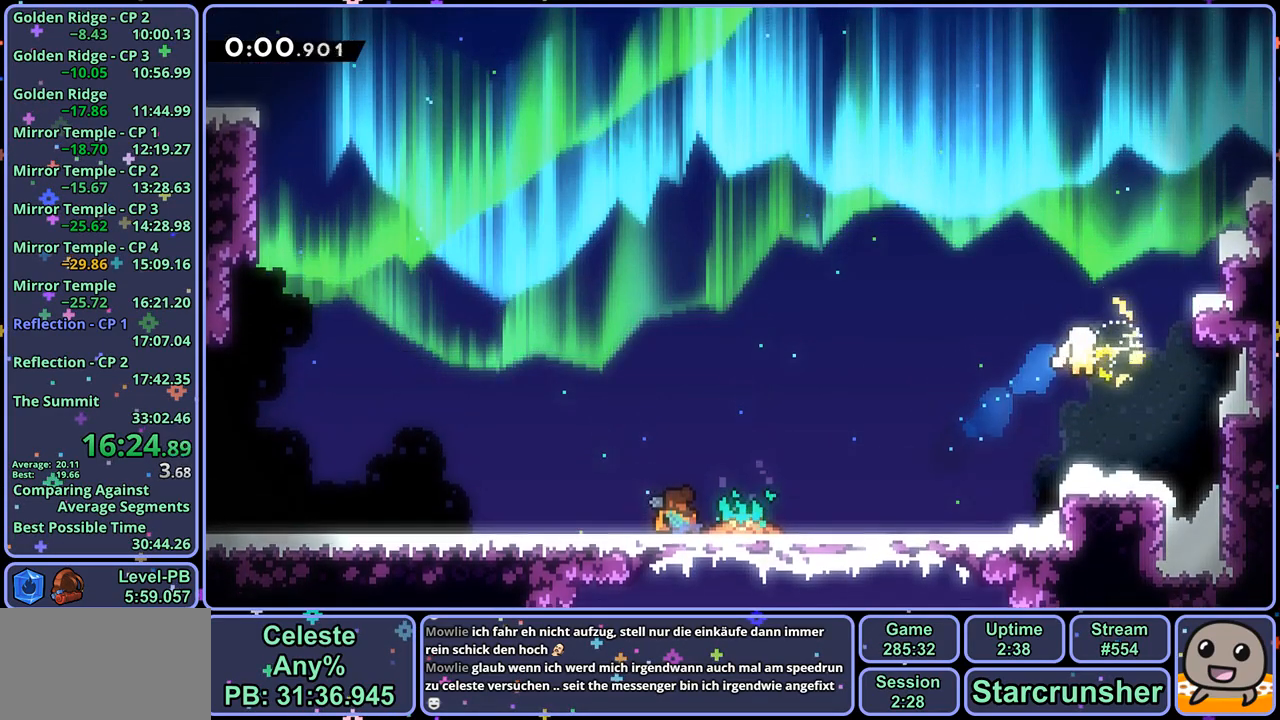
{"buttons": [], "left_stick": "up-left", "right_stick": "center", "events": []}
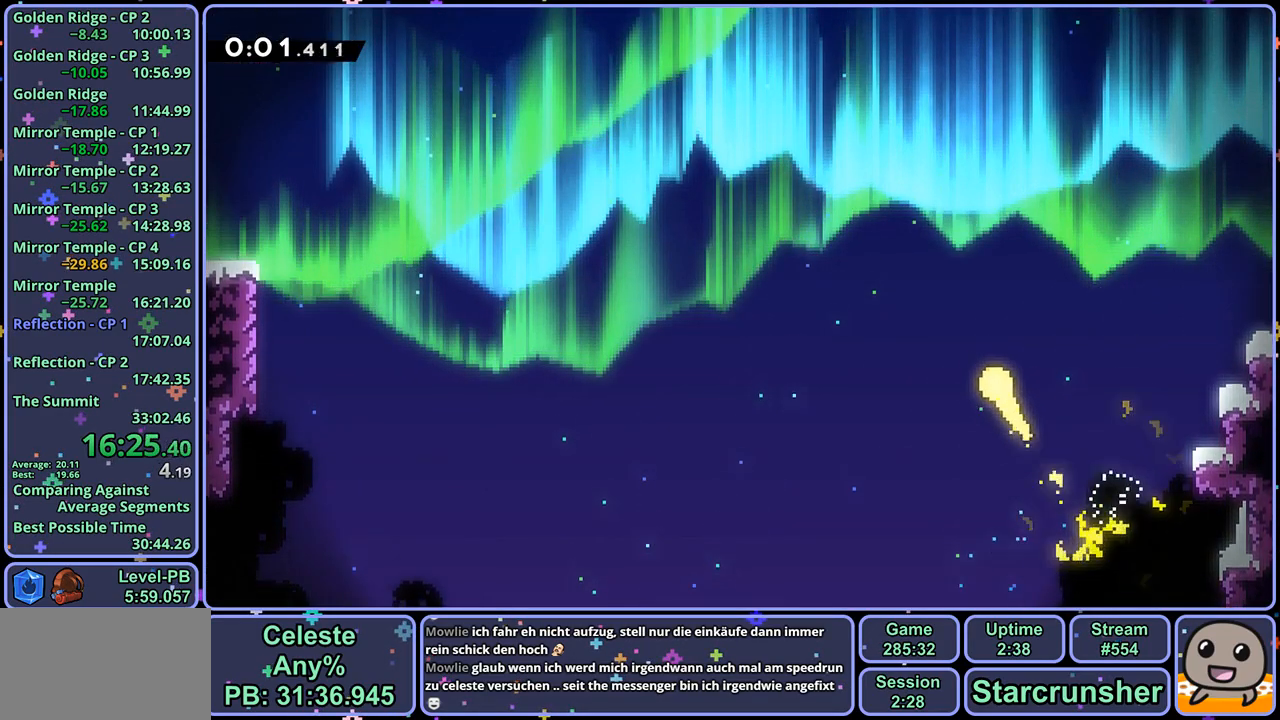
{"buttons": [], "left_stick": "up-left", "right_stick": "center", "events": []}
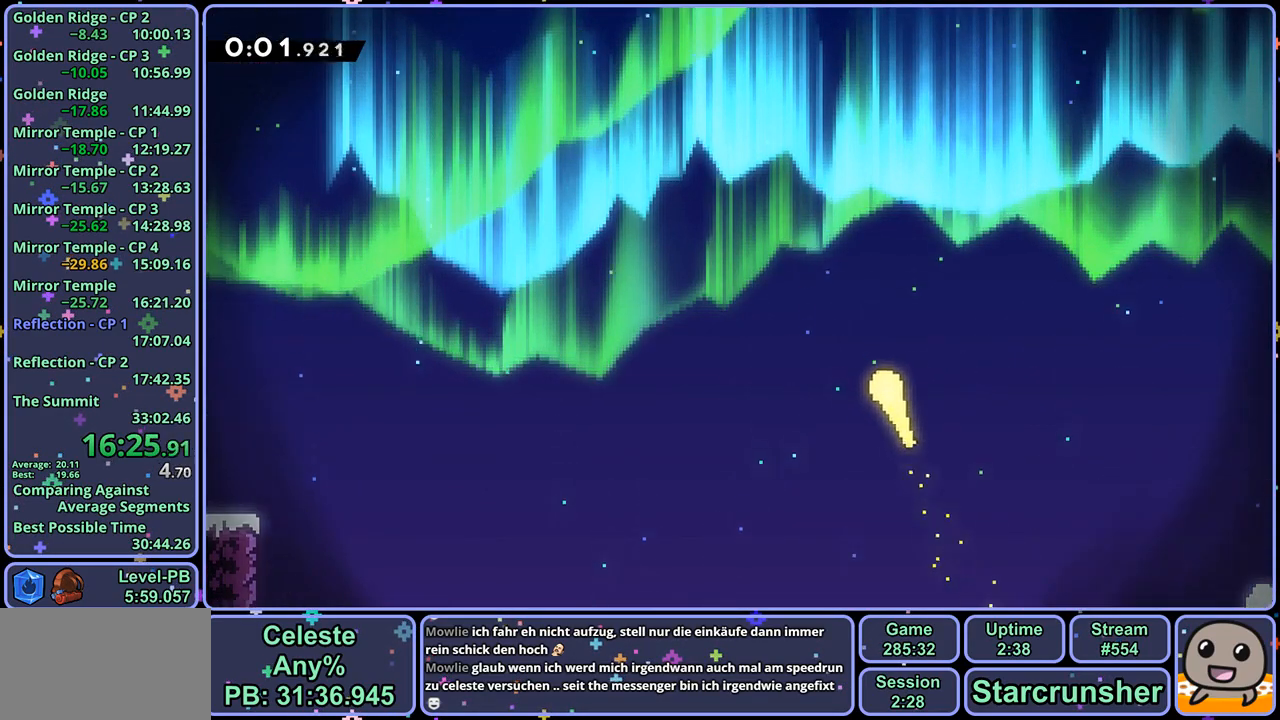
{"buttons": [], "left_stick": "up-left", "right_stick": "center", "events": []}
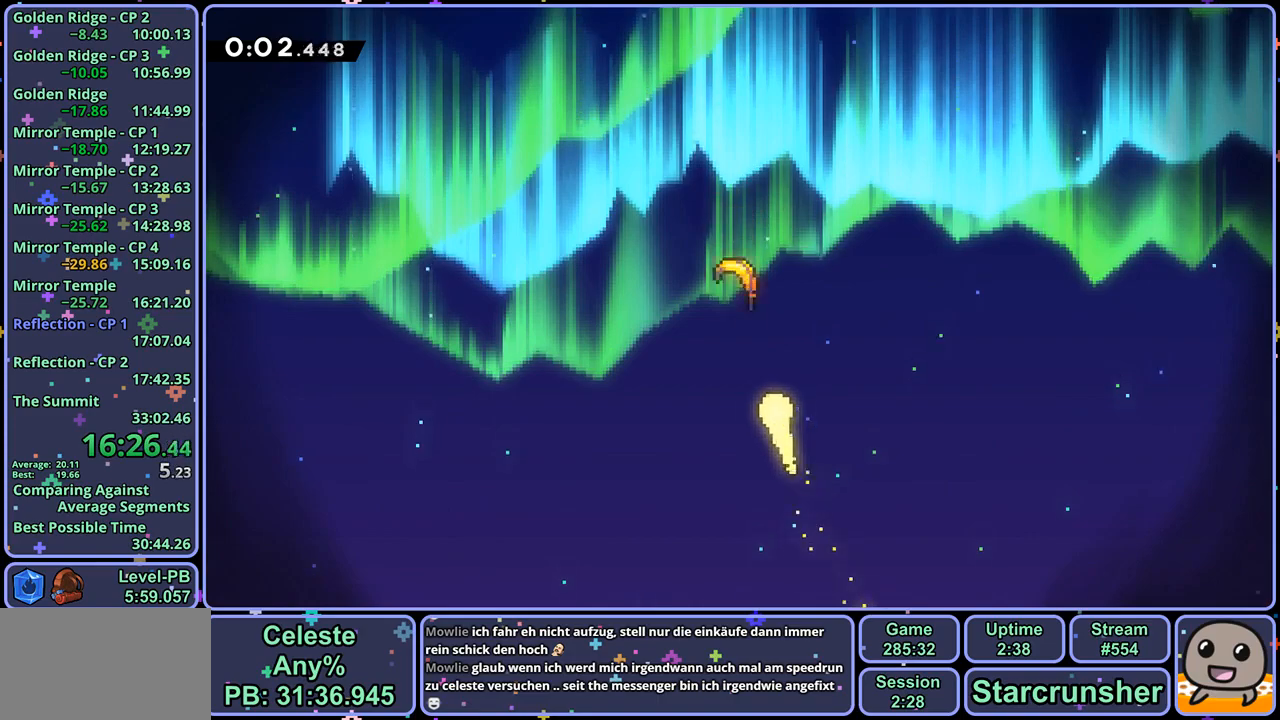
{"buttons": [], "left_stick": "up-left", "right_stick": "center", "events": []}
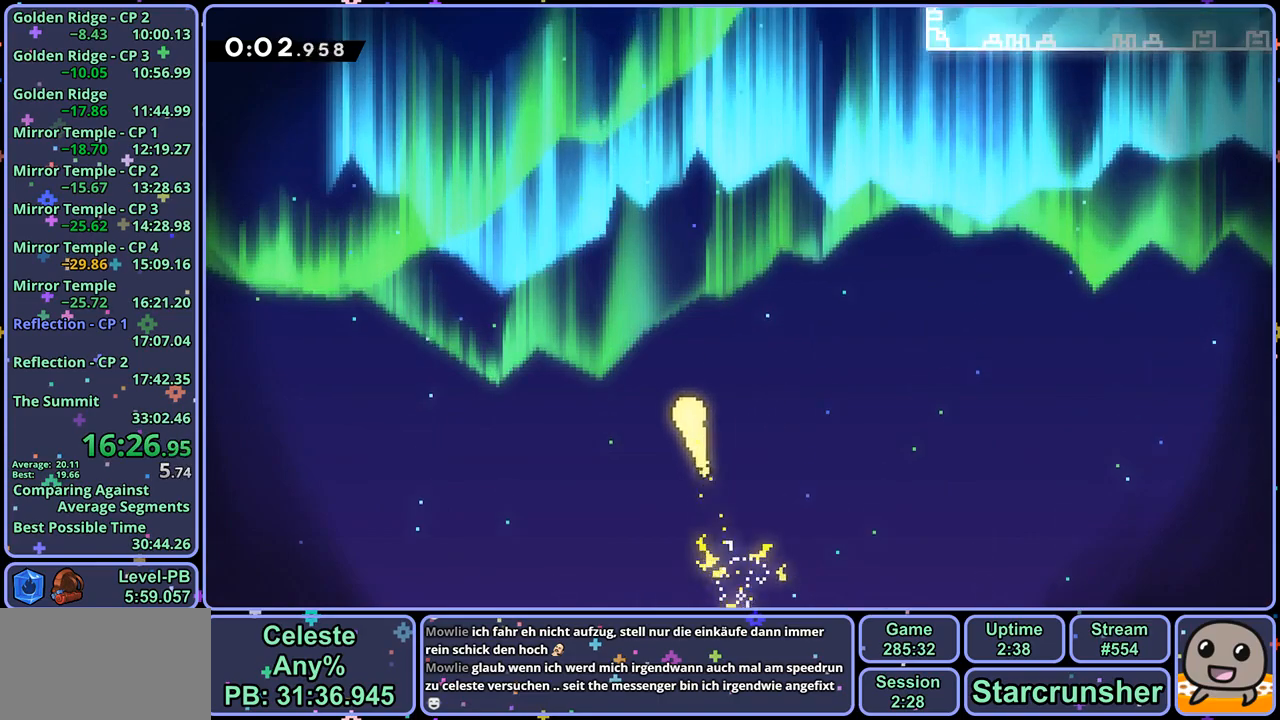
{"buttons": [], "left_stick": "up-left", "right_stick": "center", "events": []}
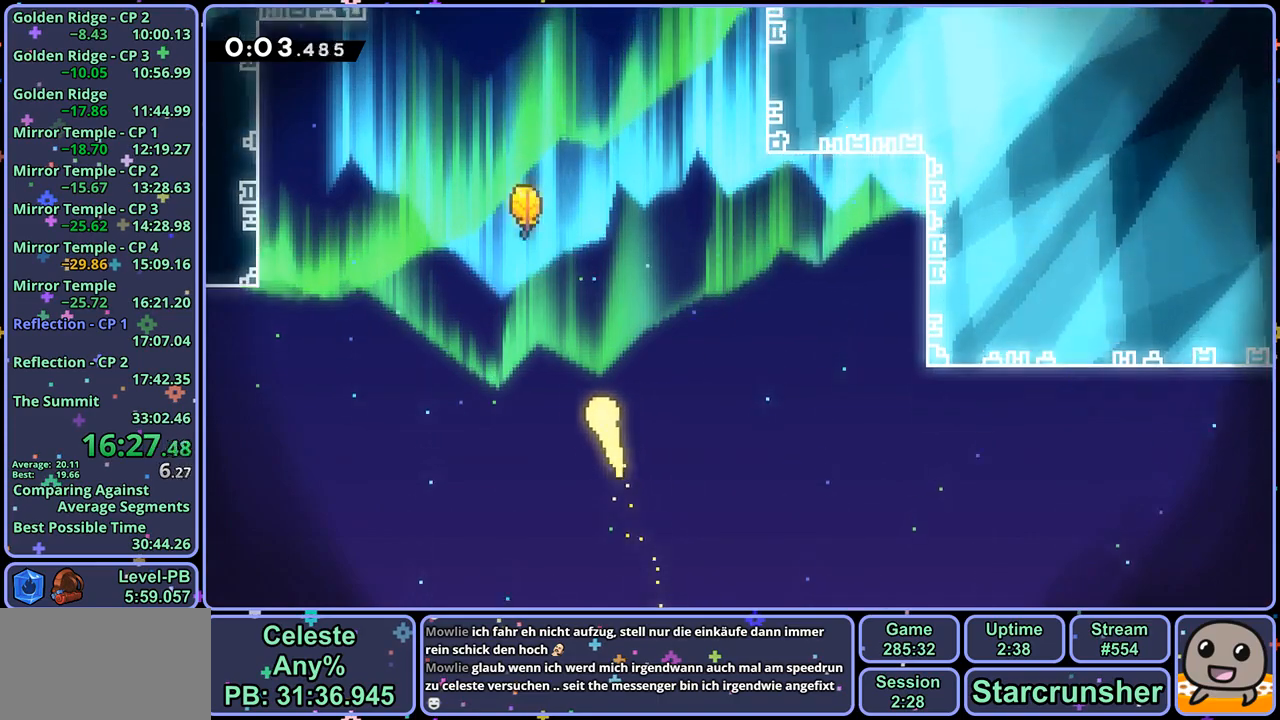
{"buttons": [], "left_stick": "up-left", "right_stick": "center", "events": []}
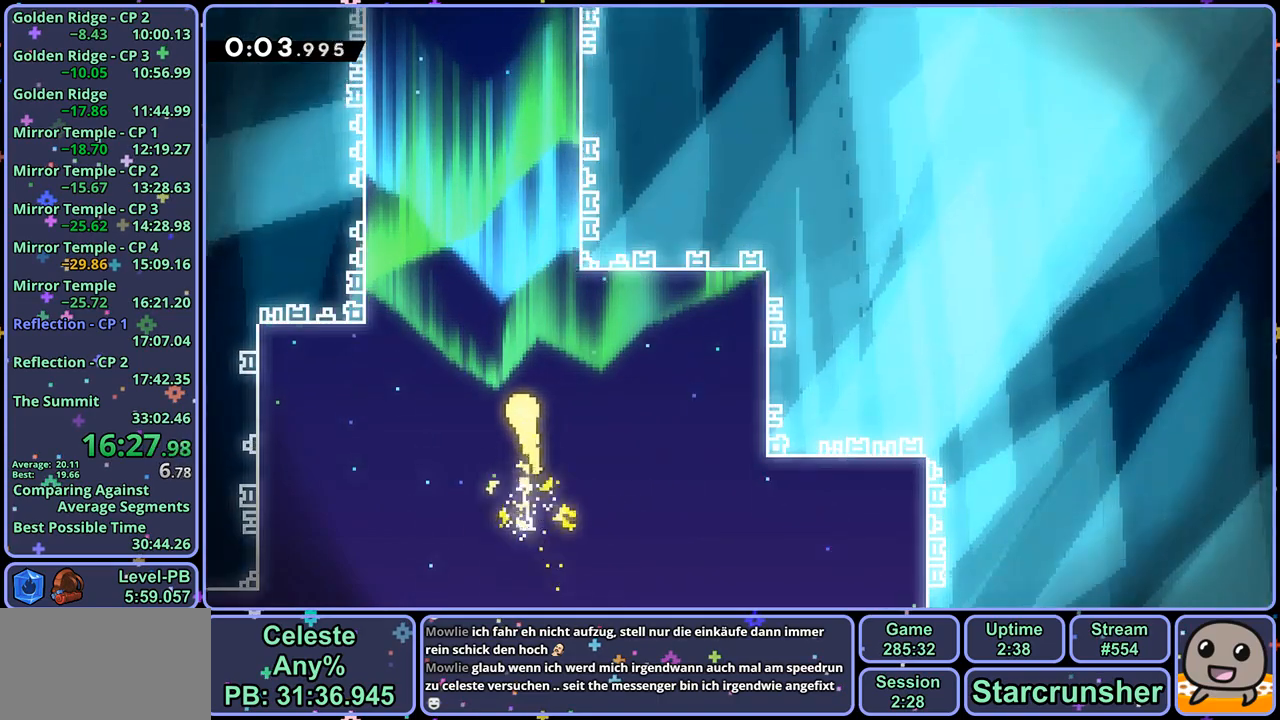
{"buttons": [], "left_stick": "up-left", "right_stick": "center", "events": []}
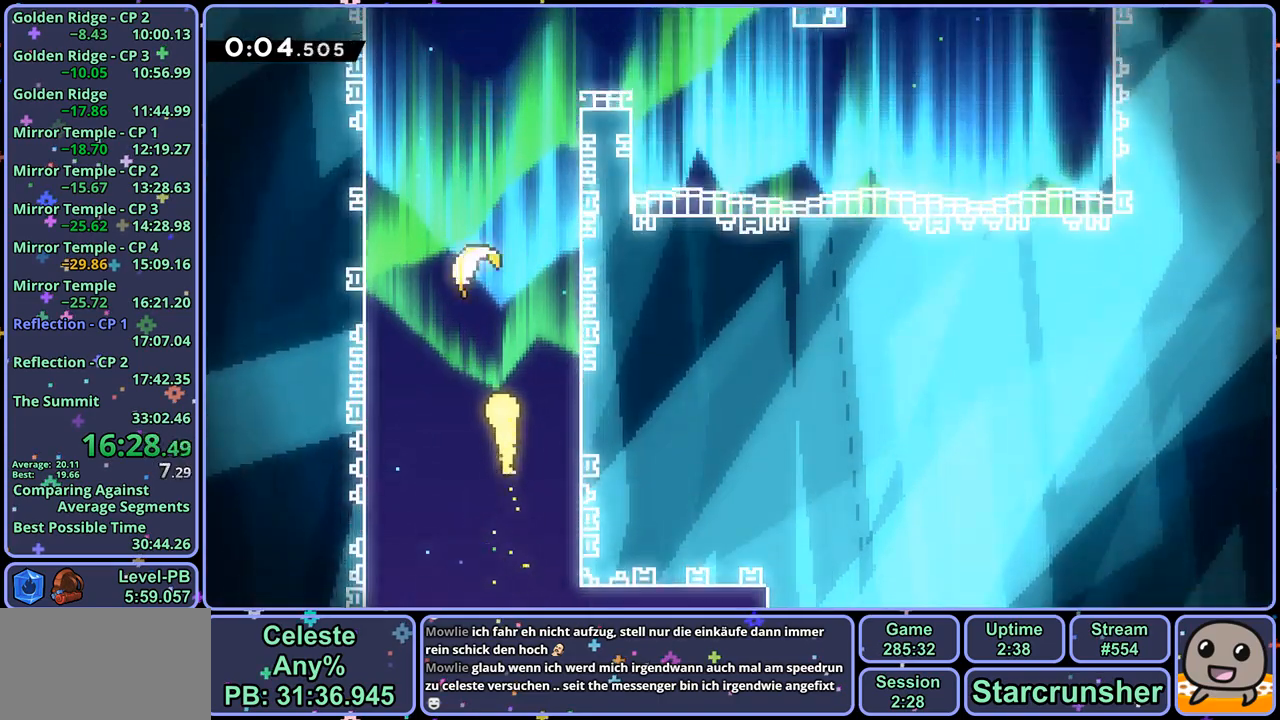
{"buttons": [], "left_stick": "up-right", "right_stick": "center", "events": [[167, "left_stick", "up"], [383, "left_stick", "up-right"]]}
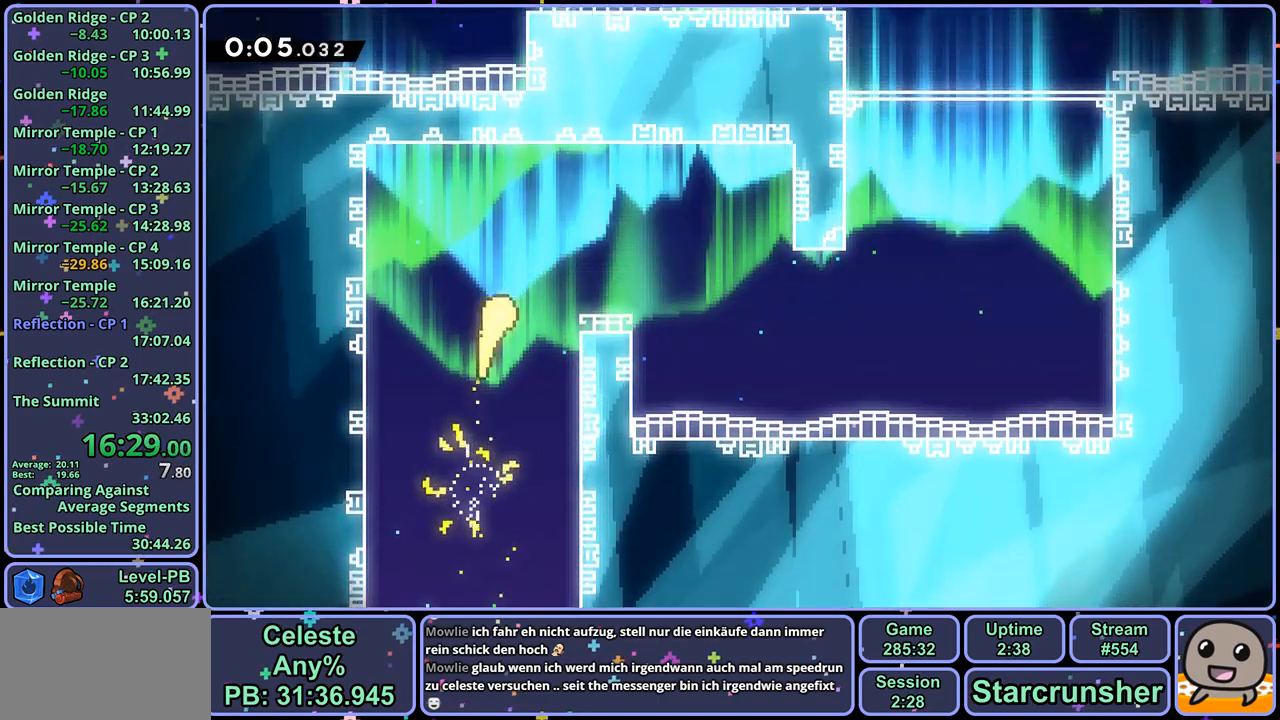
{"buttons": [], "left_stick": "up-right", "right_stick": "center", "events": [[17, "left_stick", "right"], [450, "left_stick", "up-right"]]}